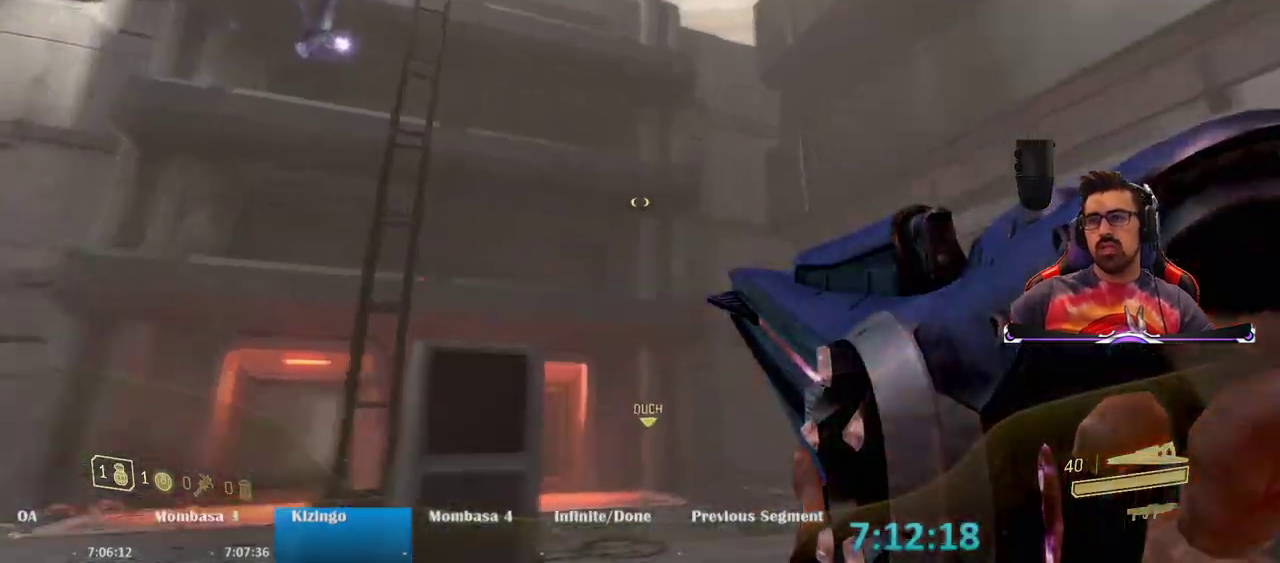
Gameplay with keyboard and mouse; each line is a JSON object with the keys and mouse buttons held at the frame after it. "events" lists presses ("down") and releases ("up") of "1", "2", "3", "4", "5", "a", "alt", "c", "caps_lock", "ctrl", "d", "e", "f", "g", "q", "r", "s", "shift", "space", "t", "tab", "v", "w", "x", "z", "mouse_left", "mouse_wheel" and "mouse_right" between this image and that frame as [ms after this image, input, new state], when the widget could be followed in between. "mouse_left", "mouse_wheel", "mouse_right" = the "left", "wheel", "right" buttons of the "mouse" list. No other keys are recorded. "wheel" means that the mouse wheel is clicked or scrolled. Not read: mouse_move.
{"keys": ["a"], "mouse": [], "events": [[33, "d", "up"], [267, "a", "down"], [350, "w", "down"], [400, "w", "up"]]}
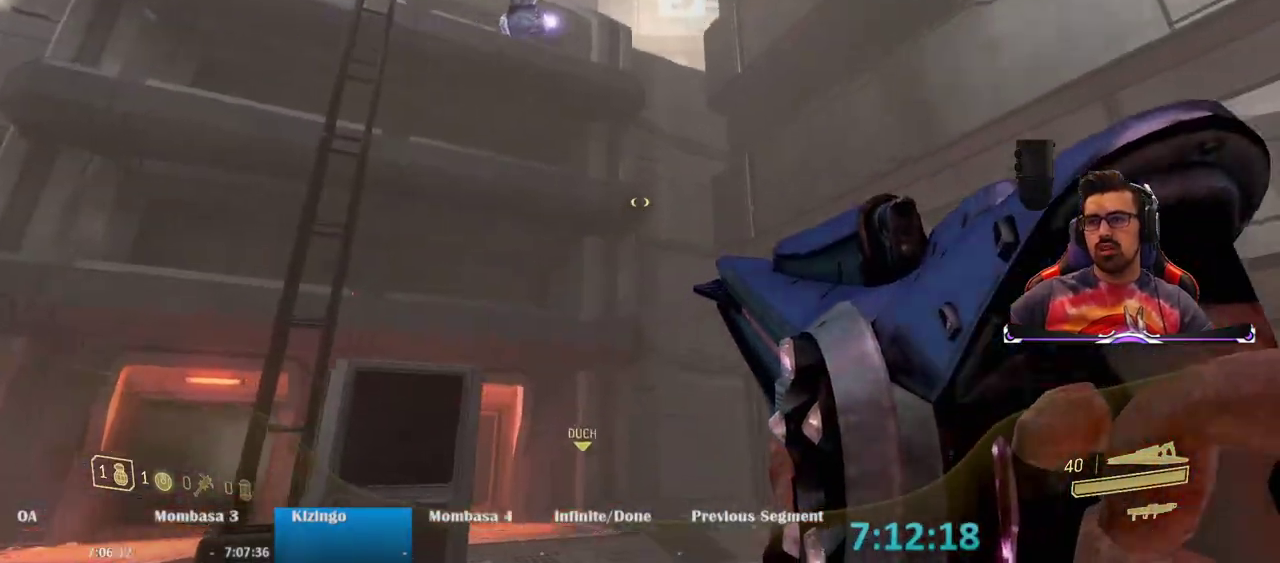
{"keys": ["a", "s"], "mouse": [], "events": [[317, "s", "down"]]}
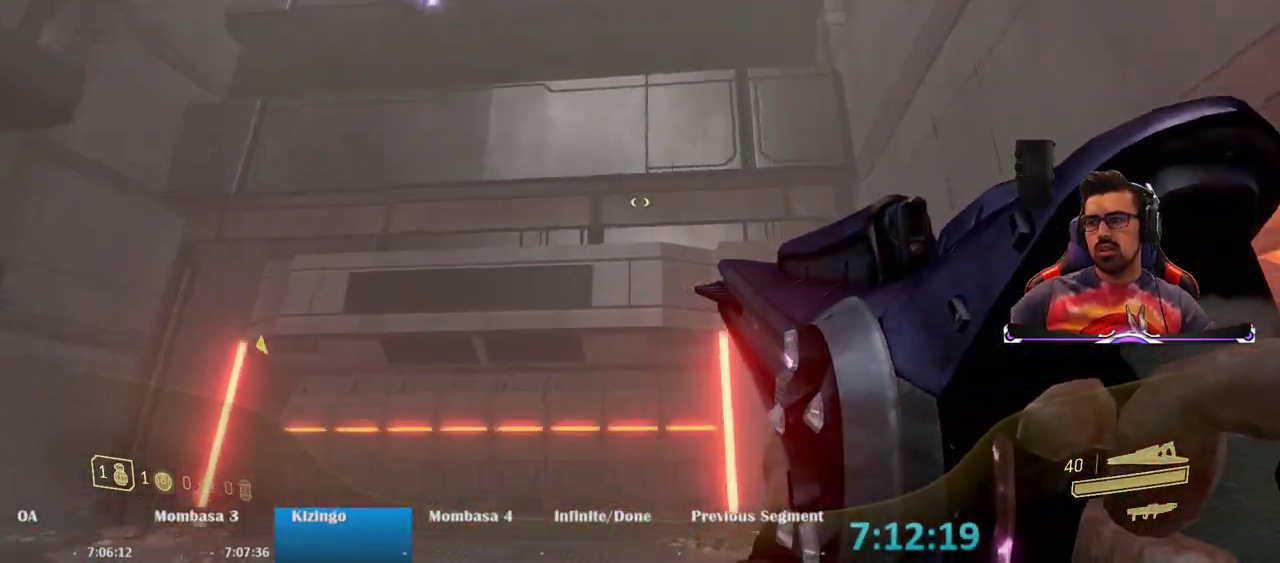
{"keys": [], "mouse": [], "events": [[250, "a", "up"], [283, "s", "up"]]}
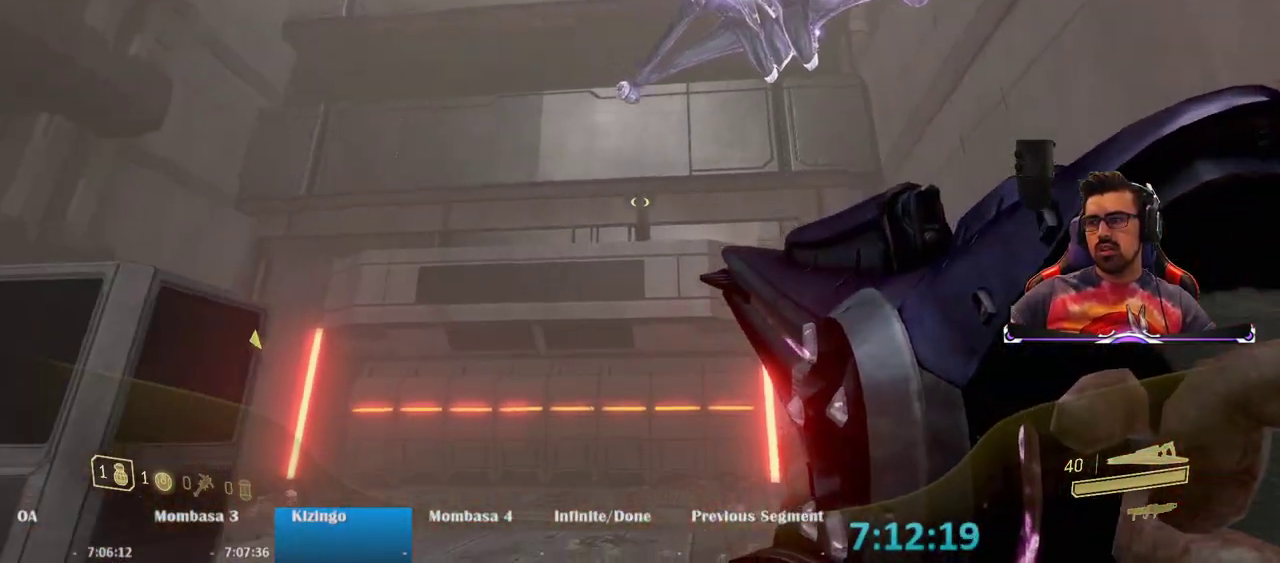
{"keys": ["w"], "mouse": [], "events": [[217, "s", "down"], [300, "s", "up"], [500, "w", "down"]]}
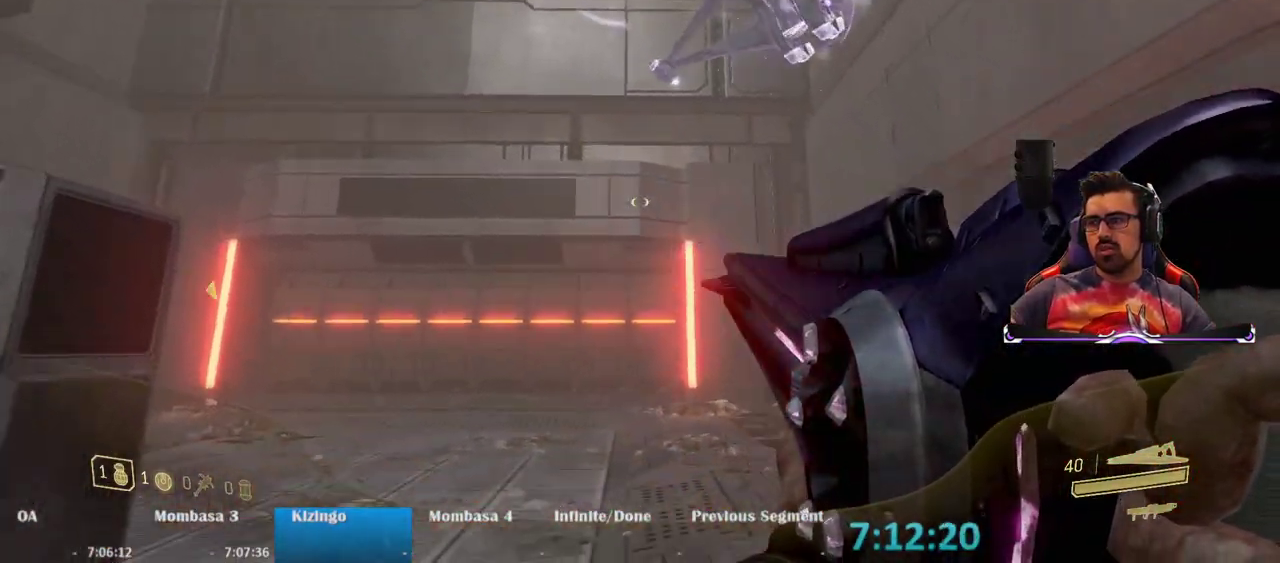
{"keys": ["w"], "mouse": [], "events": []}
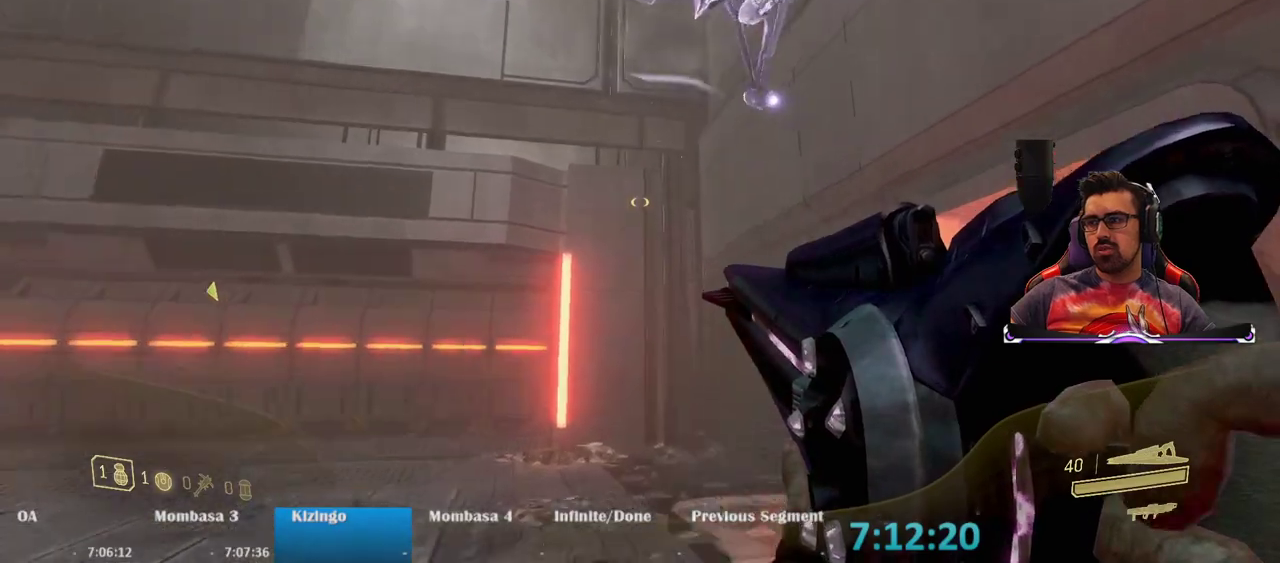
{"keys": ["w"], "mouse": [], "events": [[50, "a", "down"], [483, "a", "up"]]}
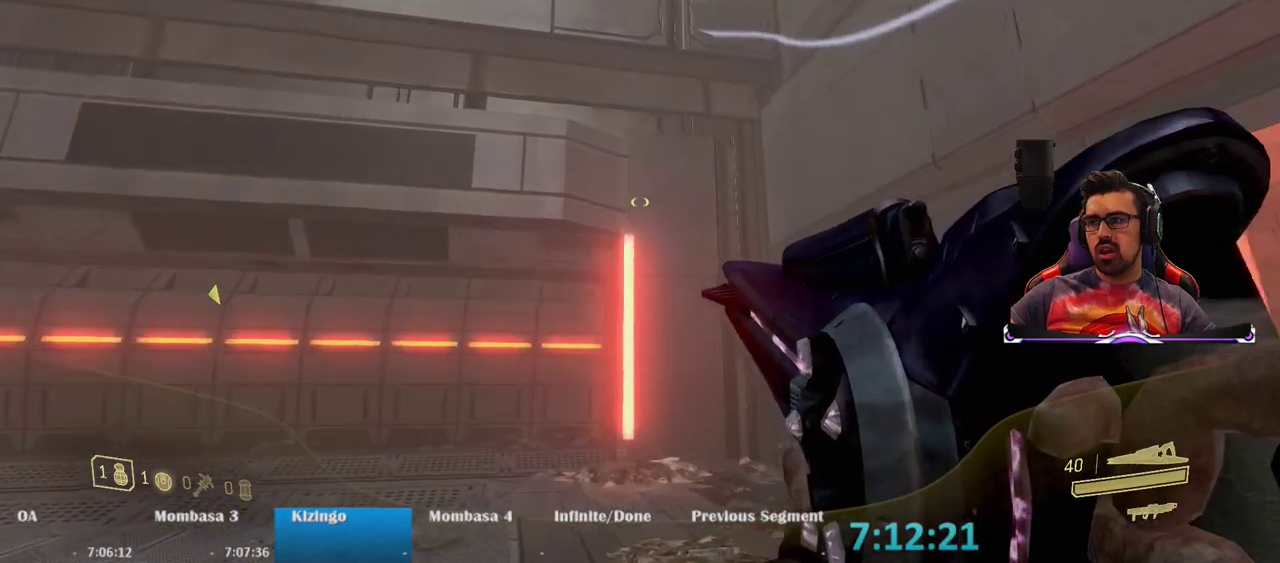
{"keys": [], "mouse": [], "events": [[217, "d", "down"], [450, "w", "up"], [500, "d", "up"]]}
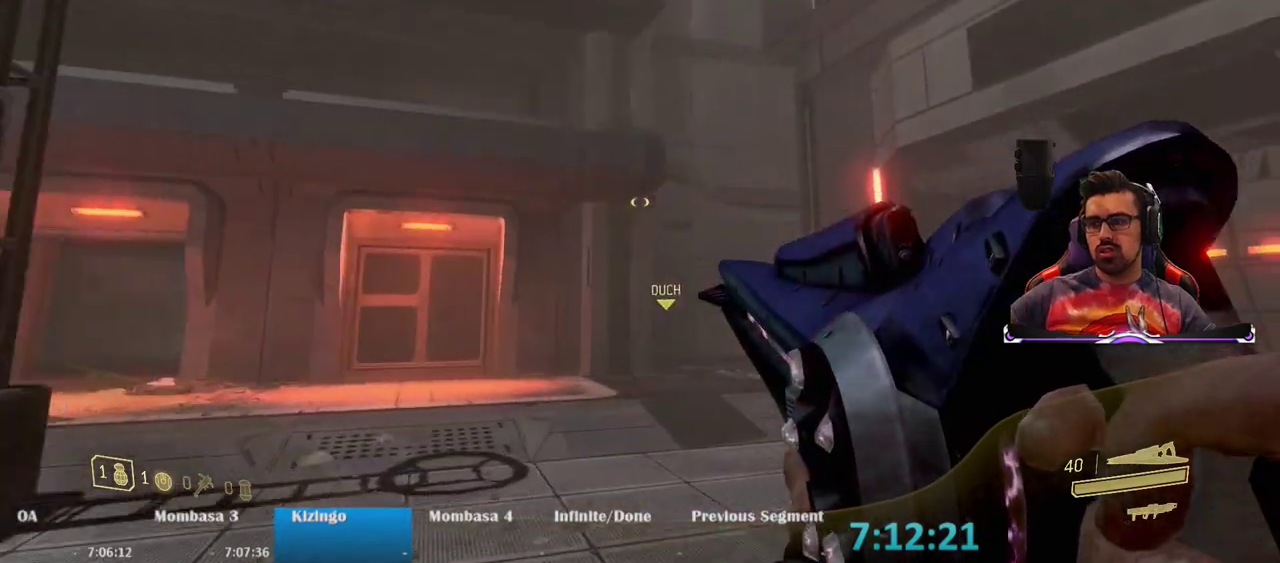
{"keys": [], "mouse": [], "events": []}
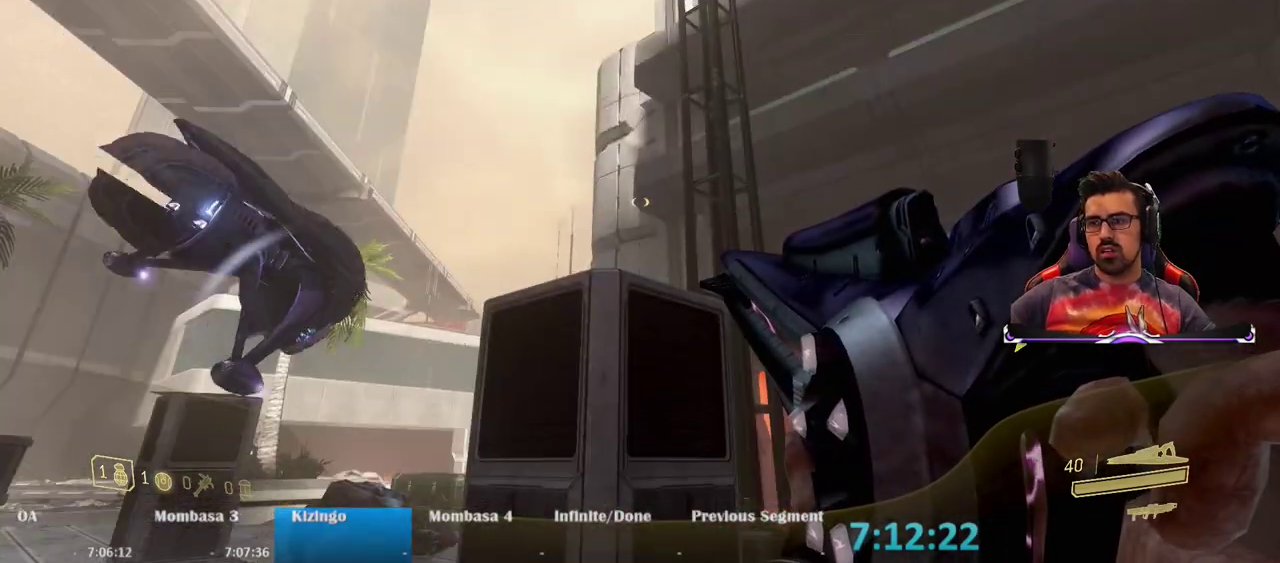
{"keys": ["w"], "mouse": [], "events": [[100, "w", "down"], [200, "a", "down"], [433, "a", "up"]]}
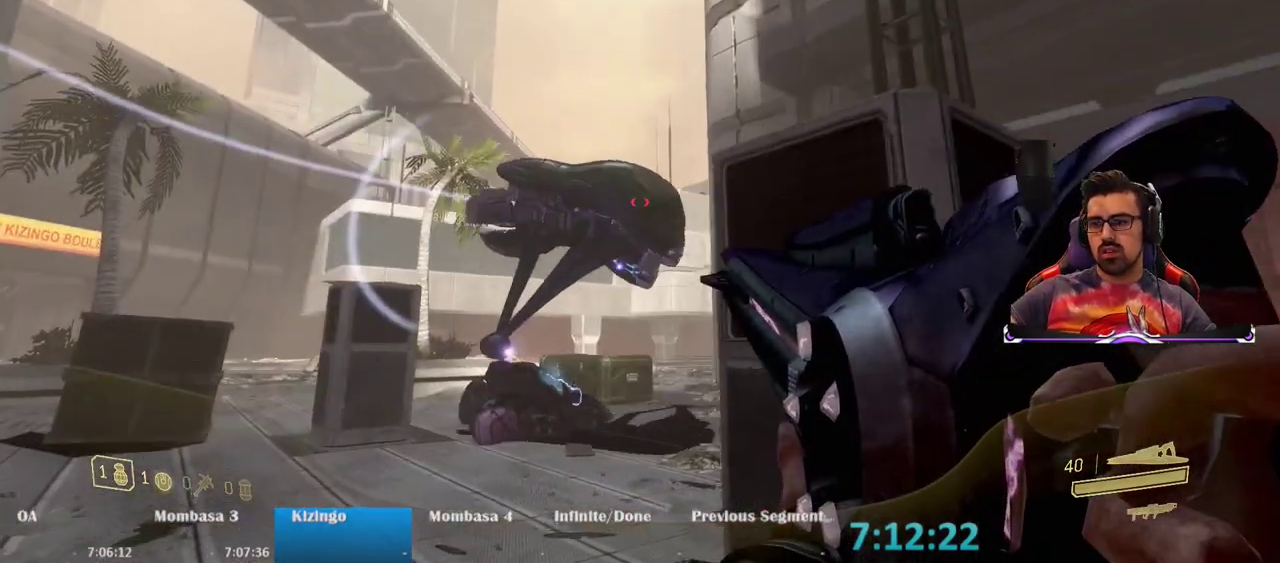
{"keys": ["a"], "mouse": [], "events": [[267, "a", "down"], [450, "w", "up"]]}
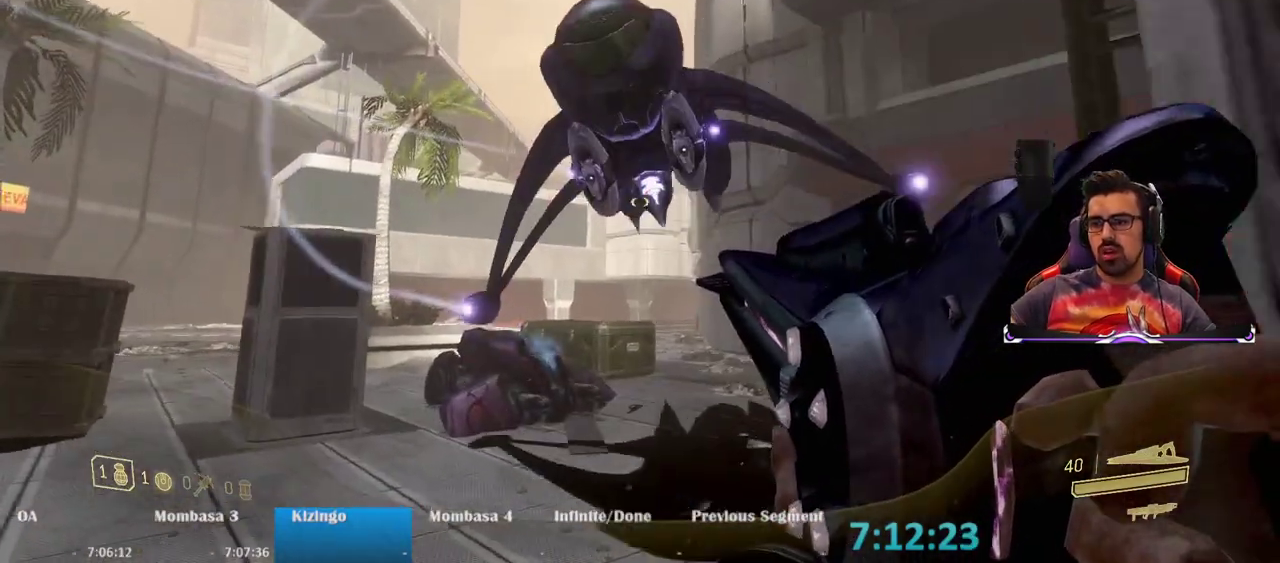
{"keys": ["w"], "mouse": [], "events": [[233, "w", "down"], [317, "a", "up"]]}
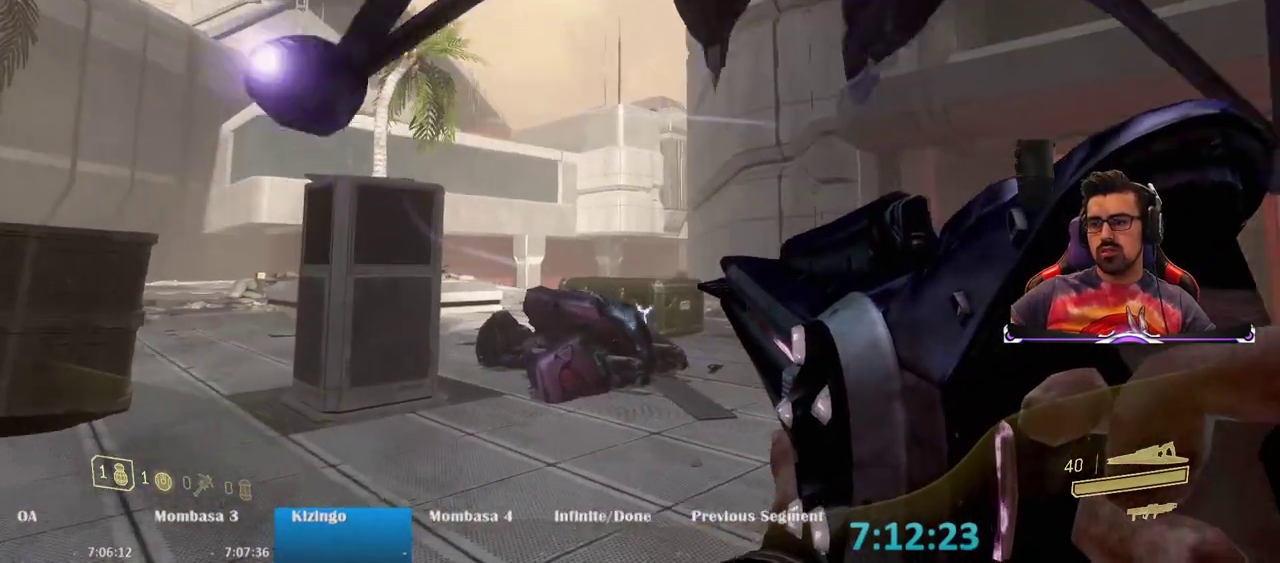
{"keys": ["w"], "mouse": [], "events": [[300, "a", "down"], [483, "a", "up"]]}
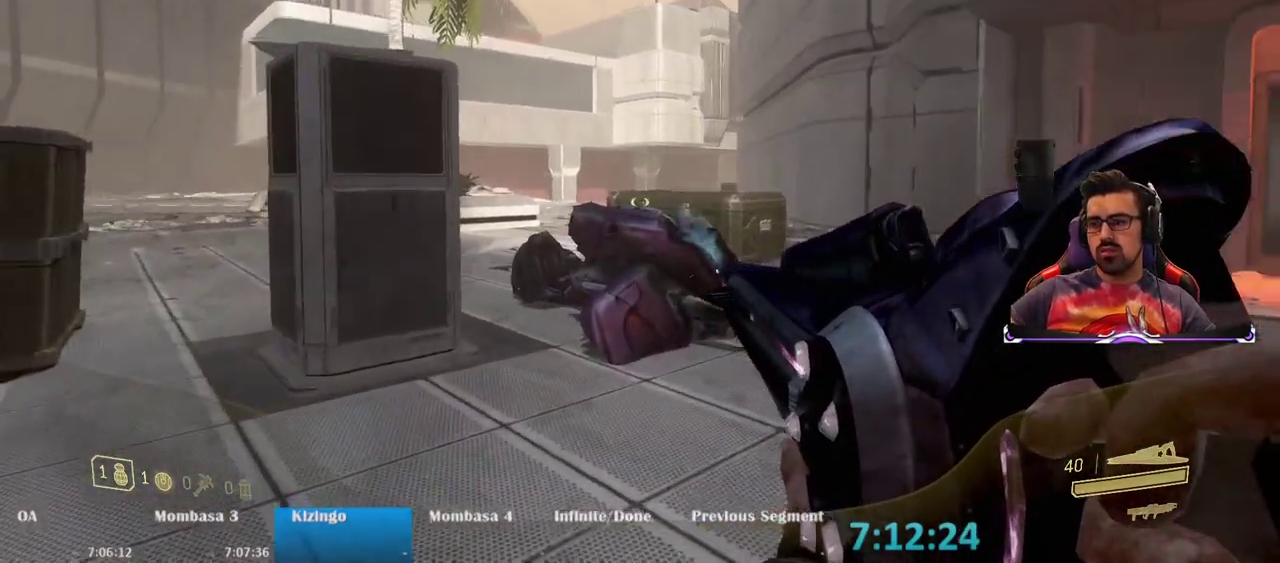
{"keys": ["e", "w"], "mouse": [], "events": [[317, "a", "down"], [500, "a", "up"], [500, "e", "down"]]}
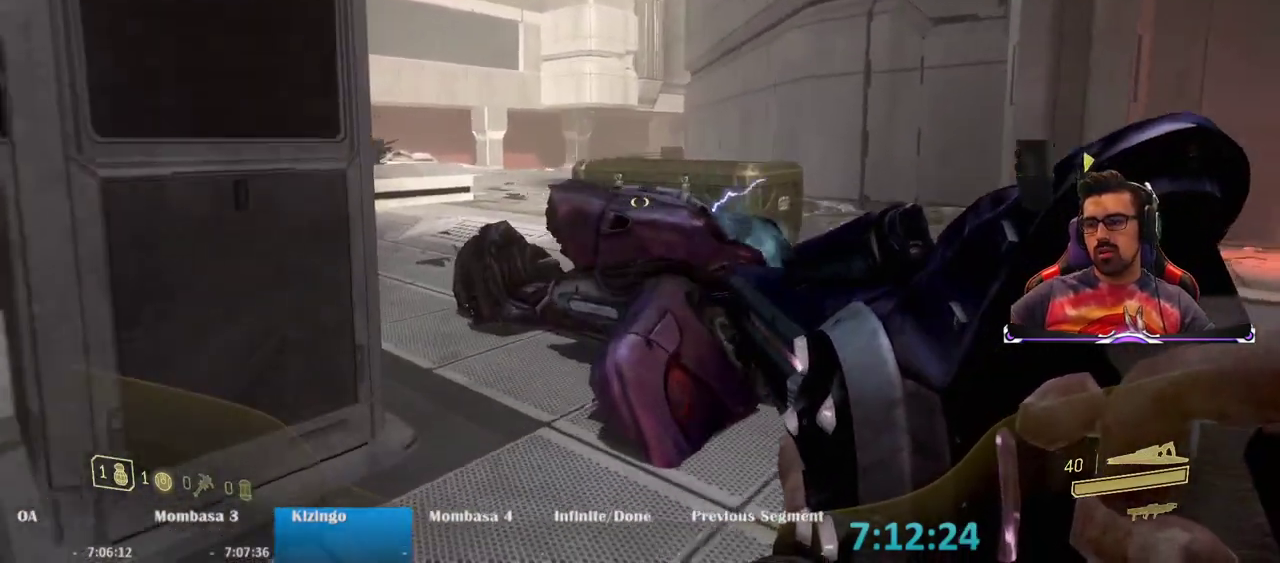
{"keys": ["e", "w"], "mouse": [], "events": []}
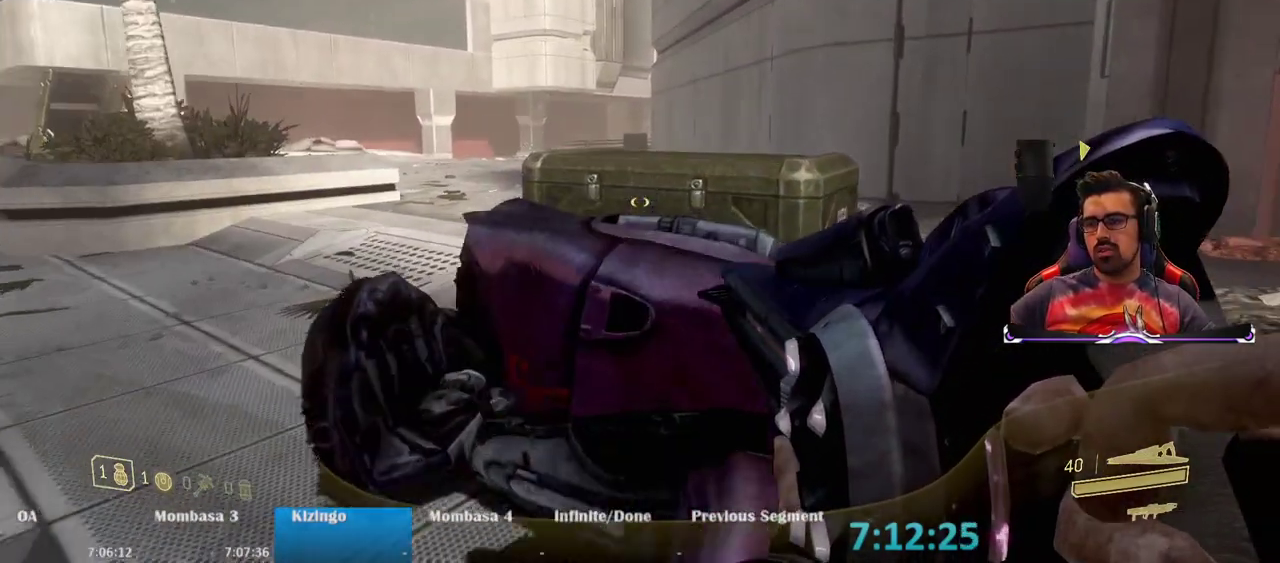
{"keys": ["a", "e", "w"], "mouse": [], "events": [[50, "w", "up"], [300, "w", "down"], [383, "a", "down"], [433, "e", "up"], [483, "e", "down"]]}
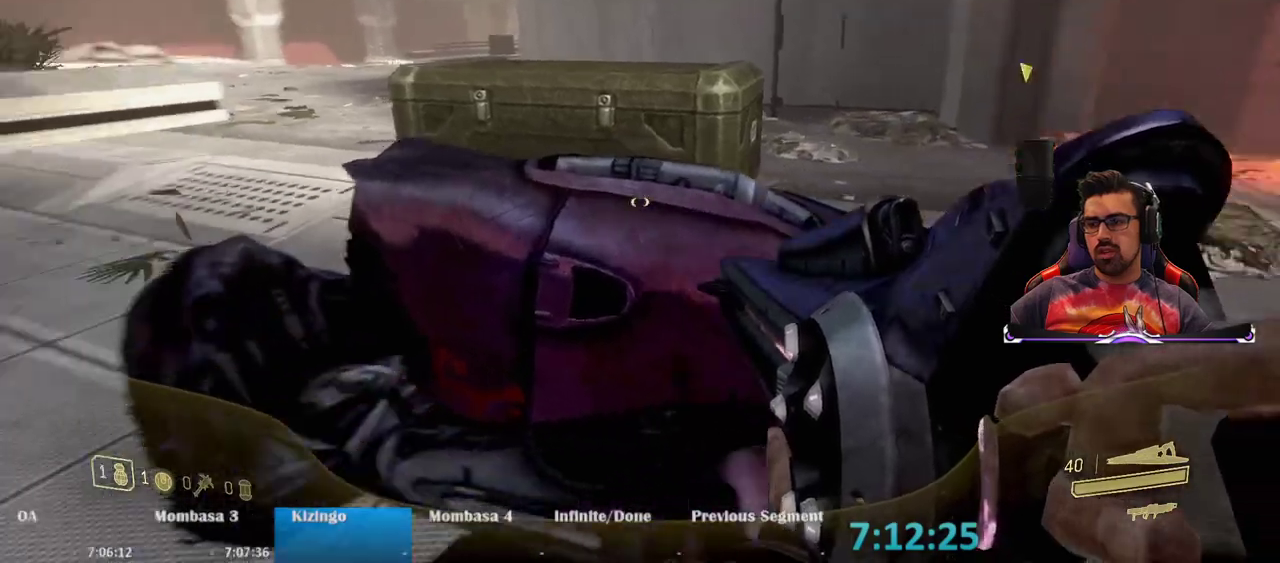
{"keys": ["w"], "mouse": [], "events": [[267, "a", "up"], [300, "w", "up"], [400, "w", "down"], [500, "e", "up"]]}
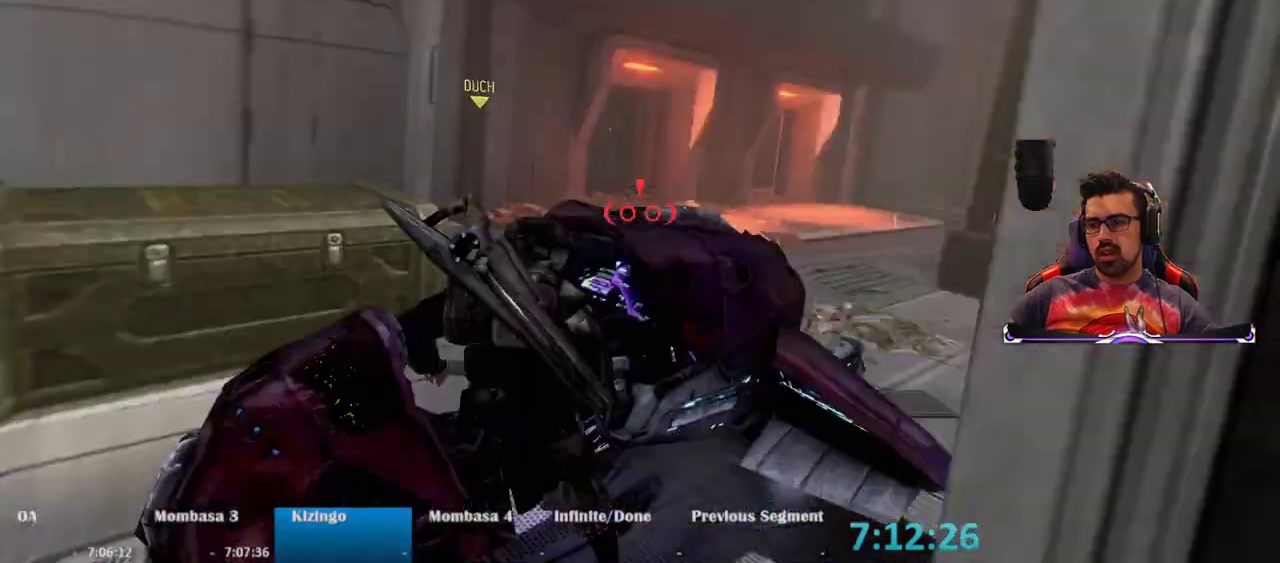
{"keys": ["a", "w"], "mouse": [], "events": [[467, "a", "down"]]}
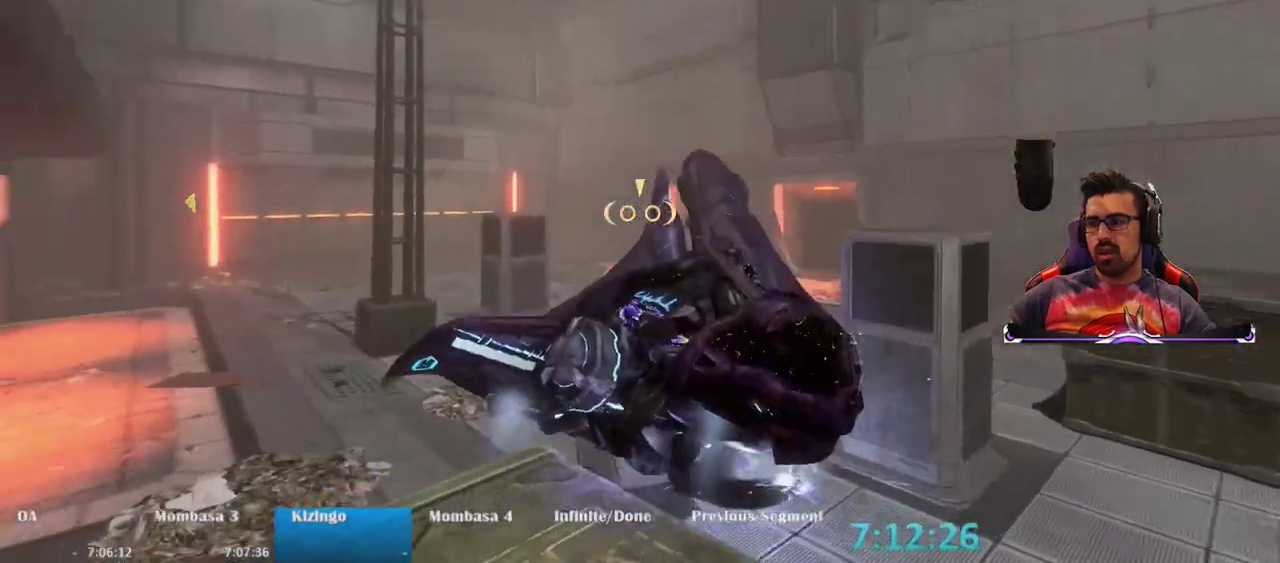
{"keys": ["a", "w"], "mouse": ["right"], "events": [[250, "mouse_right", "down"]]}
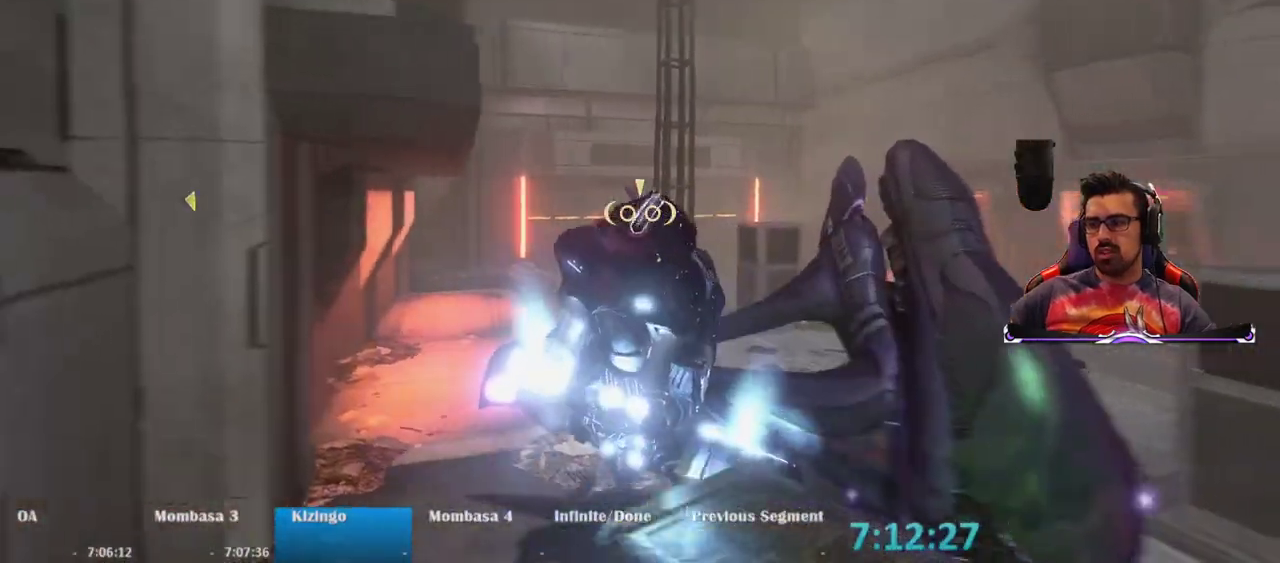
{"keys": ["w"], "mouse": ["right"], "events": [[267, "a", "up"]]}
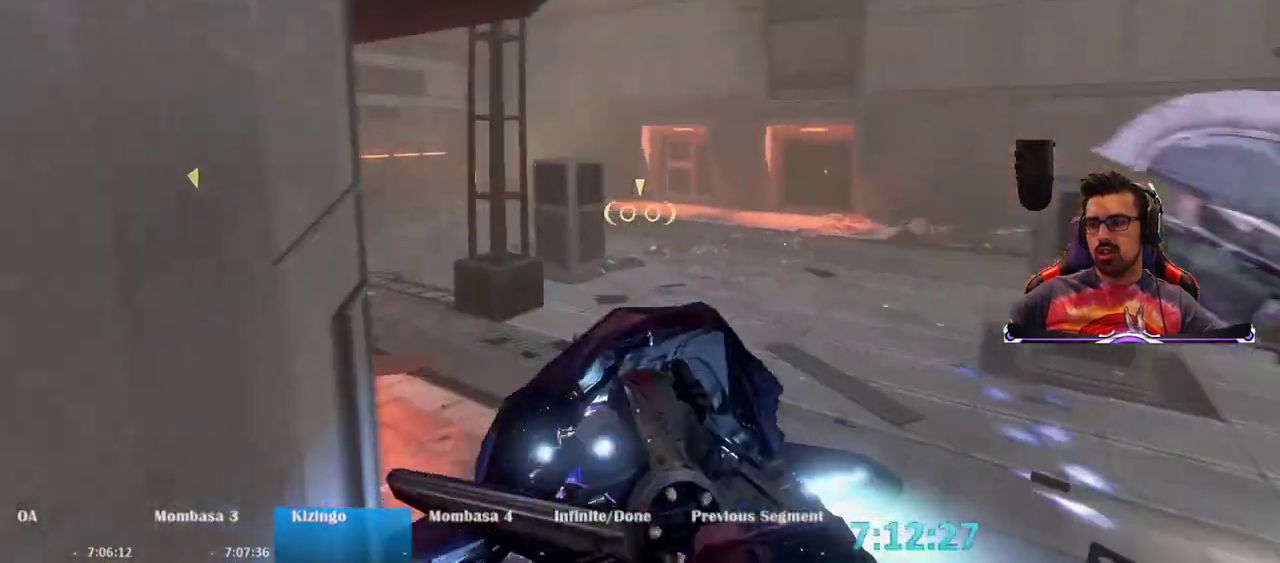
{"keys": ["a", "w"], "mouse": [], "events": [[133, "mouse_right", "up"], [467, "a", "down"]]}
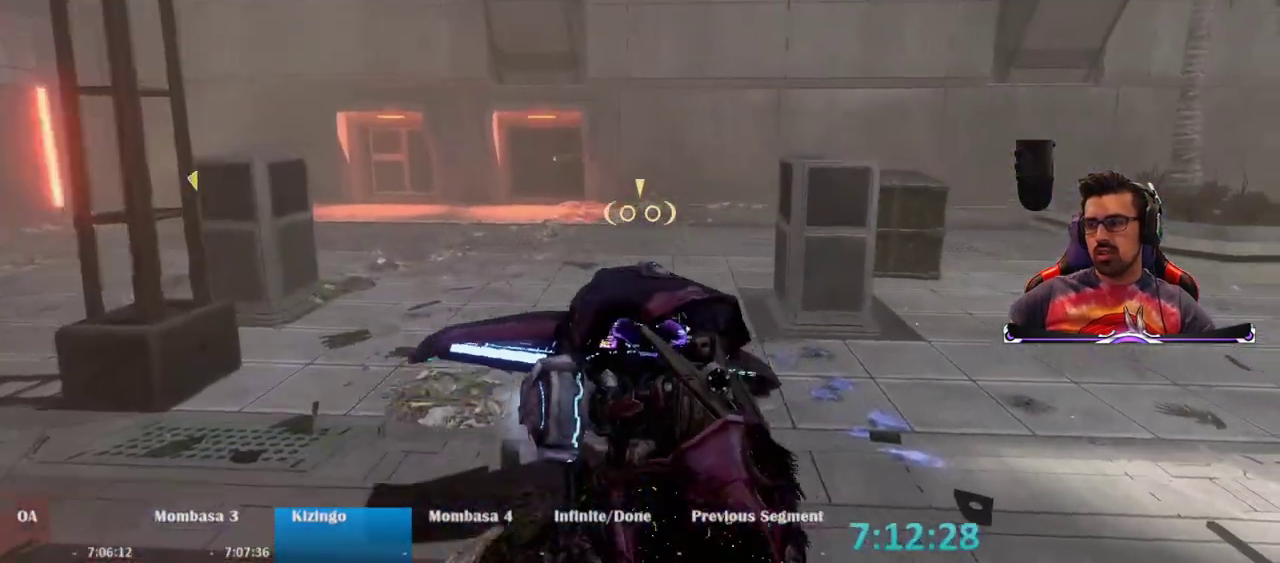
{"keys": ["a"], "mouse": [], "events": [[17, "mouse_right", "down"], [200, "mouse_right", "up"], [250, "w", "up"]]}
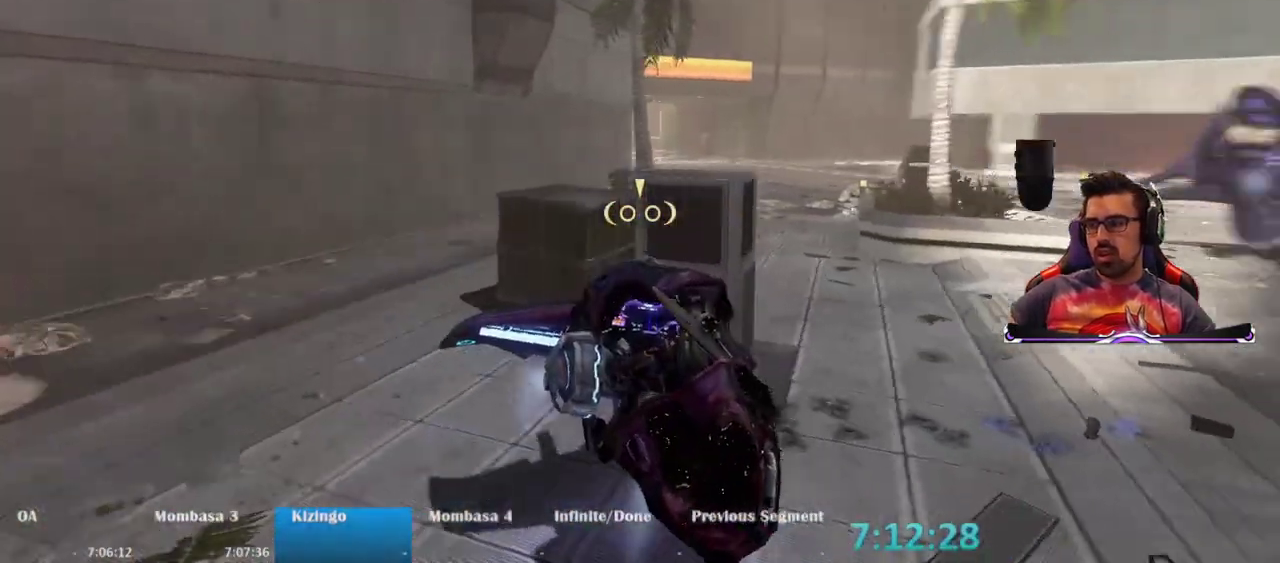
{"keys": ["d", "s"], "mouse": [], "events": [[33, "s", "down"], [67, "a", "up"], [500, "d", "down"]]}
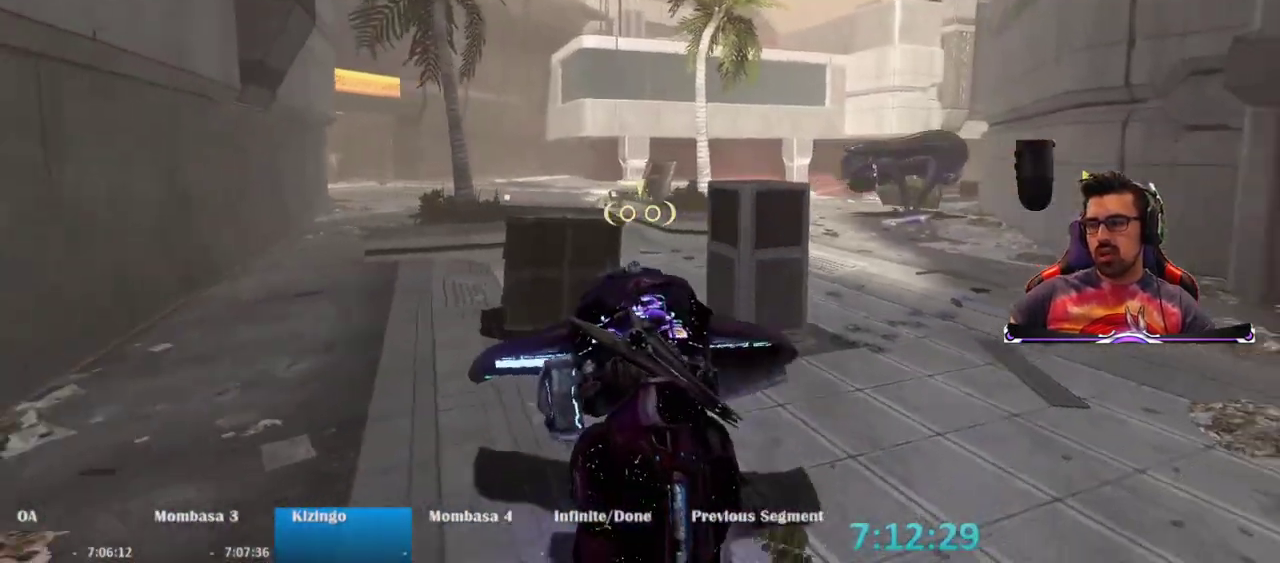
{"keys": ["d", "s"], "mouse": [], "events": []}
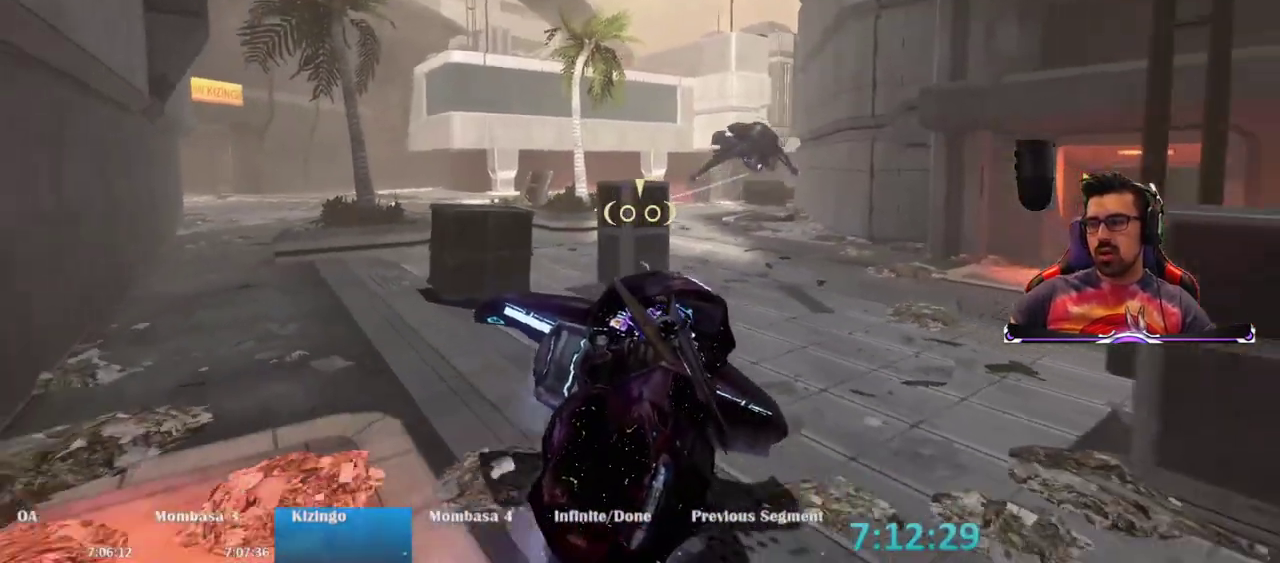
{"keys": ["d", "s"], "mouse": [], "events": [[17, "s", "up"], [300, "s", "down"]]}
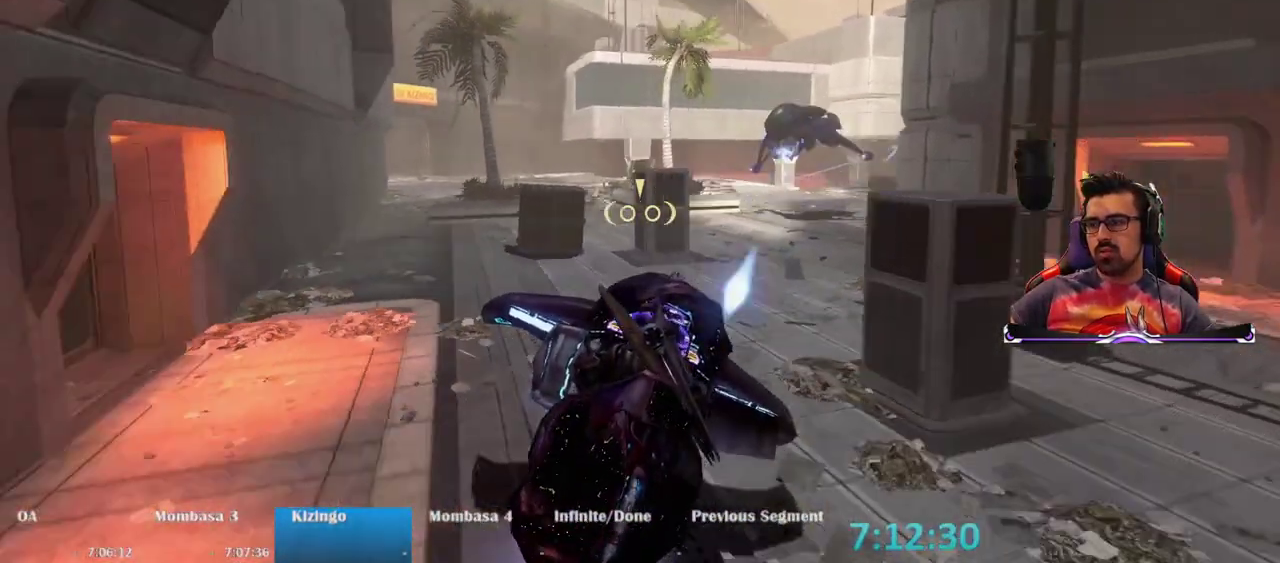
{"keys": [], "mouse": [], "events": [[17, "d", "up"], [350, "s", "up"]]}
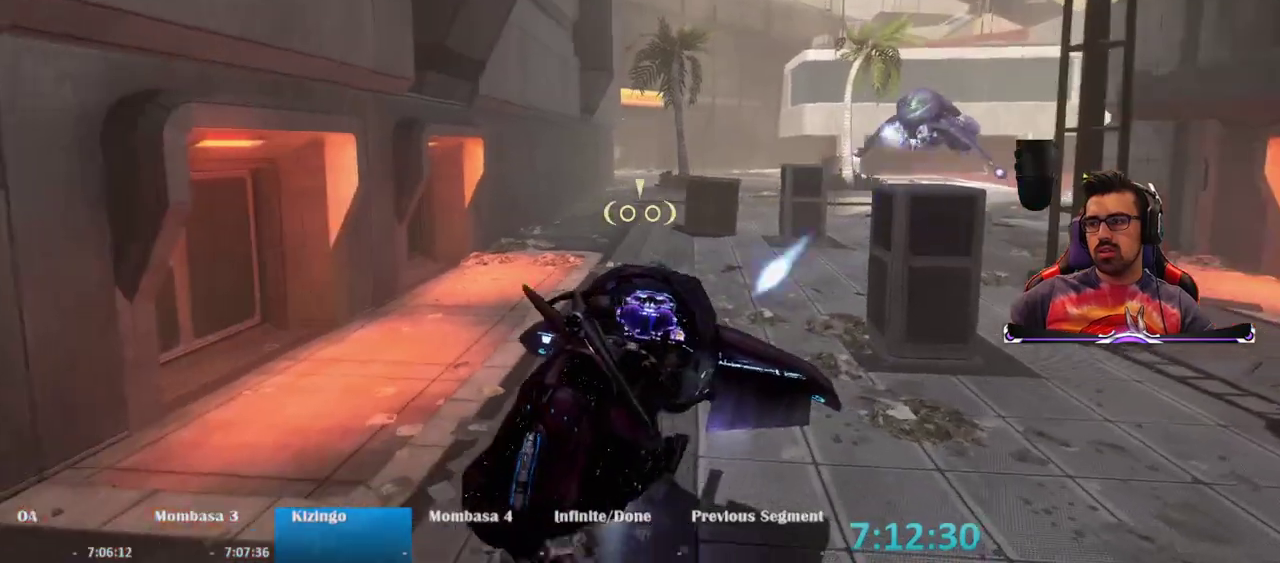
{"keys": ["a", "w"], "mouse": [], "events": [[50, "a", "down"], [183, "w", "down"]]}
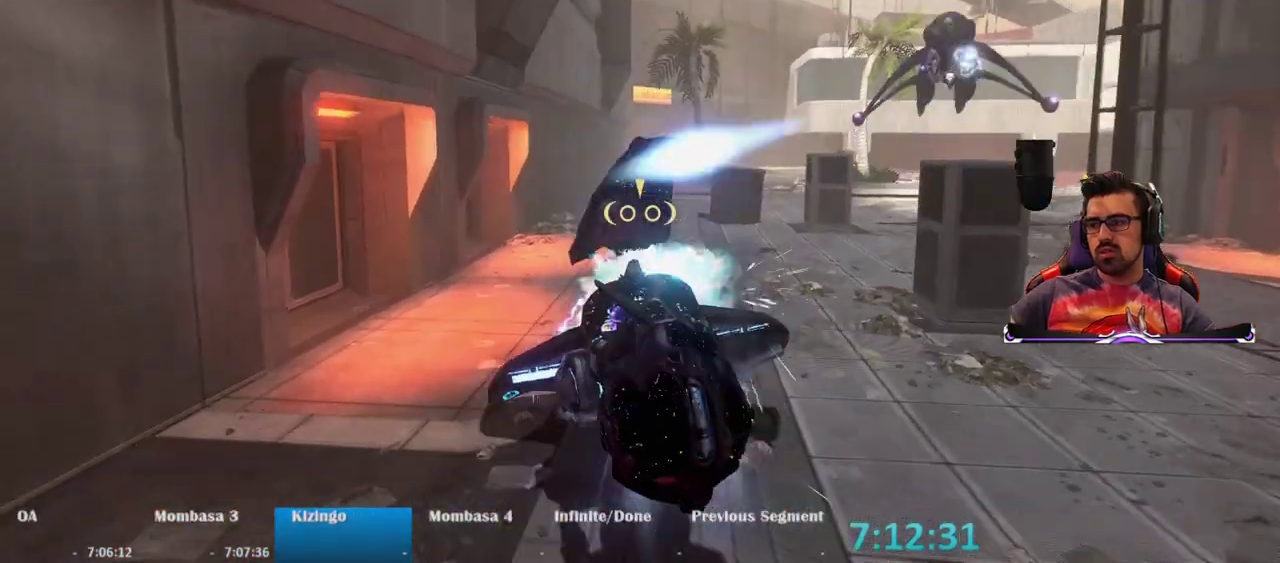
{"keys": ["w"], "mouse": [], "events": [[100, "a", "up"]]}
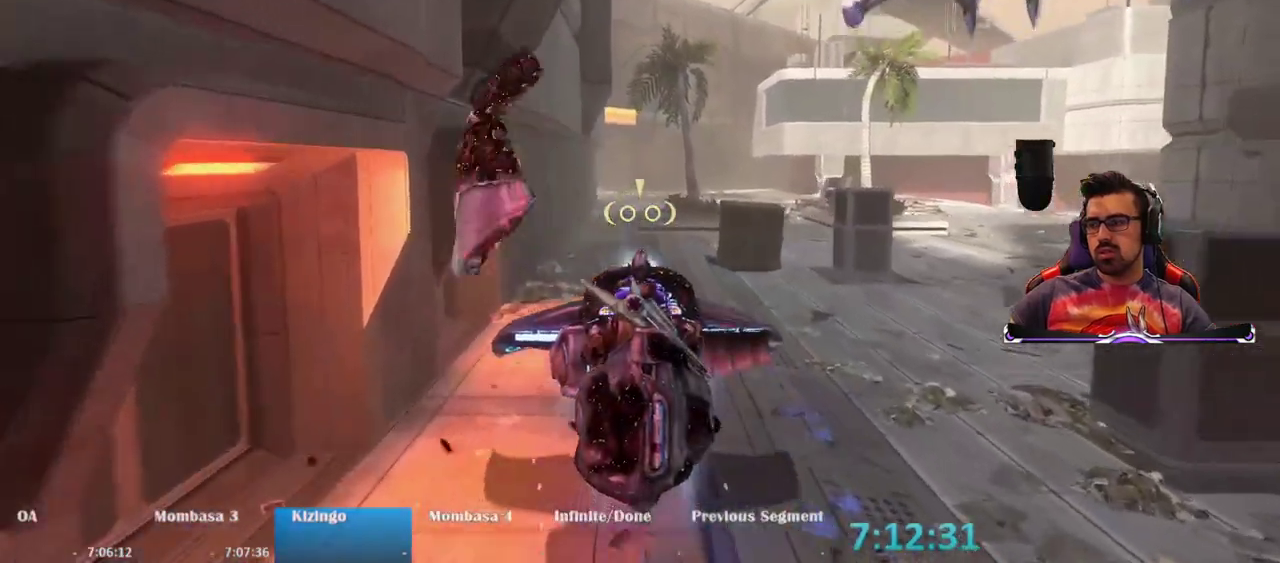
{"keys": ["d", "w"], "mouse": [], "events": [[33, "w", "up"], [150, "d", "down"], [350, "w", "down"]]}
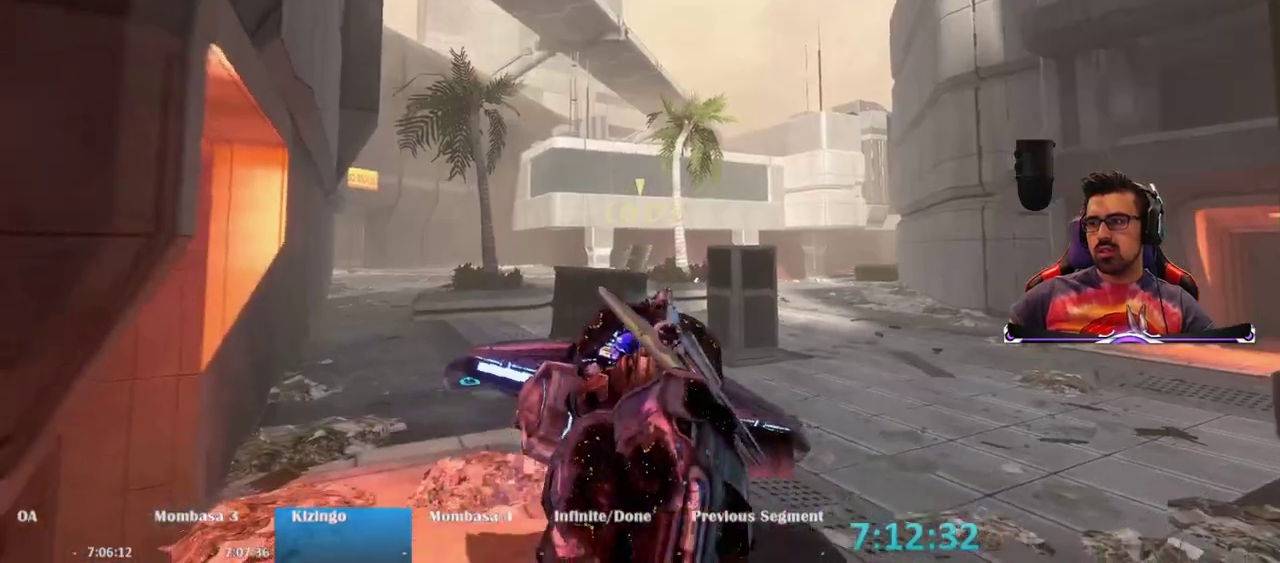
{"keys": ["w"], "mouse": [], "events": [[83, "d", "up"], [183, "w", "up"], [317, "w", "down"]]}
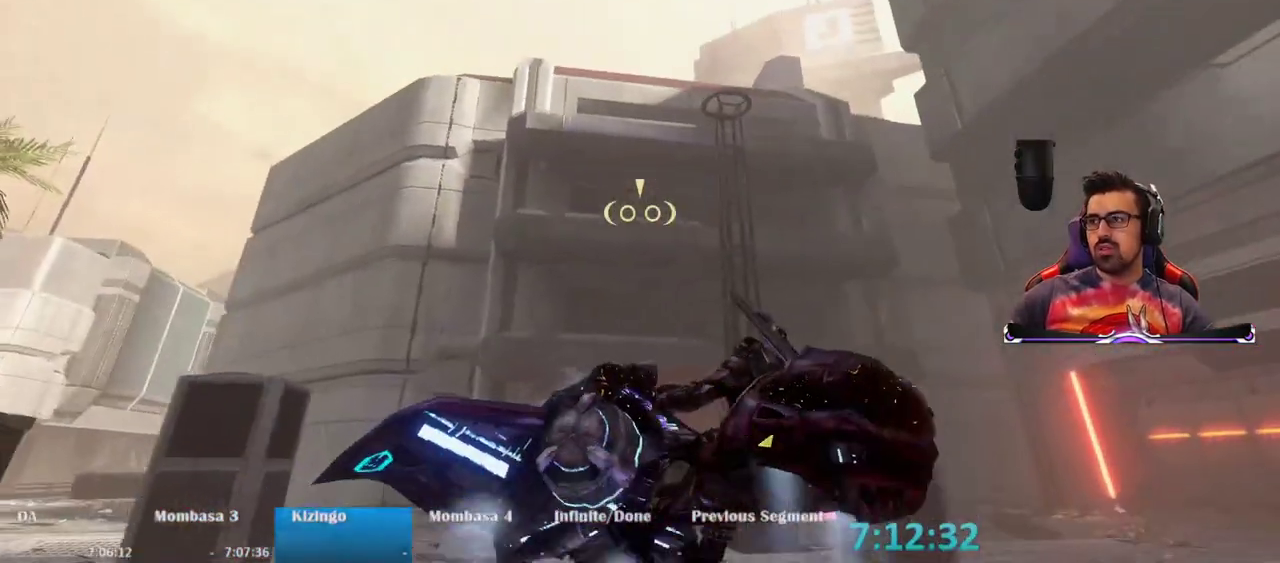
{"keys": ["w"], "mouse": [], "events": []}